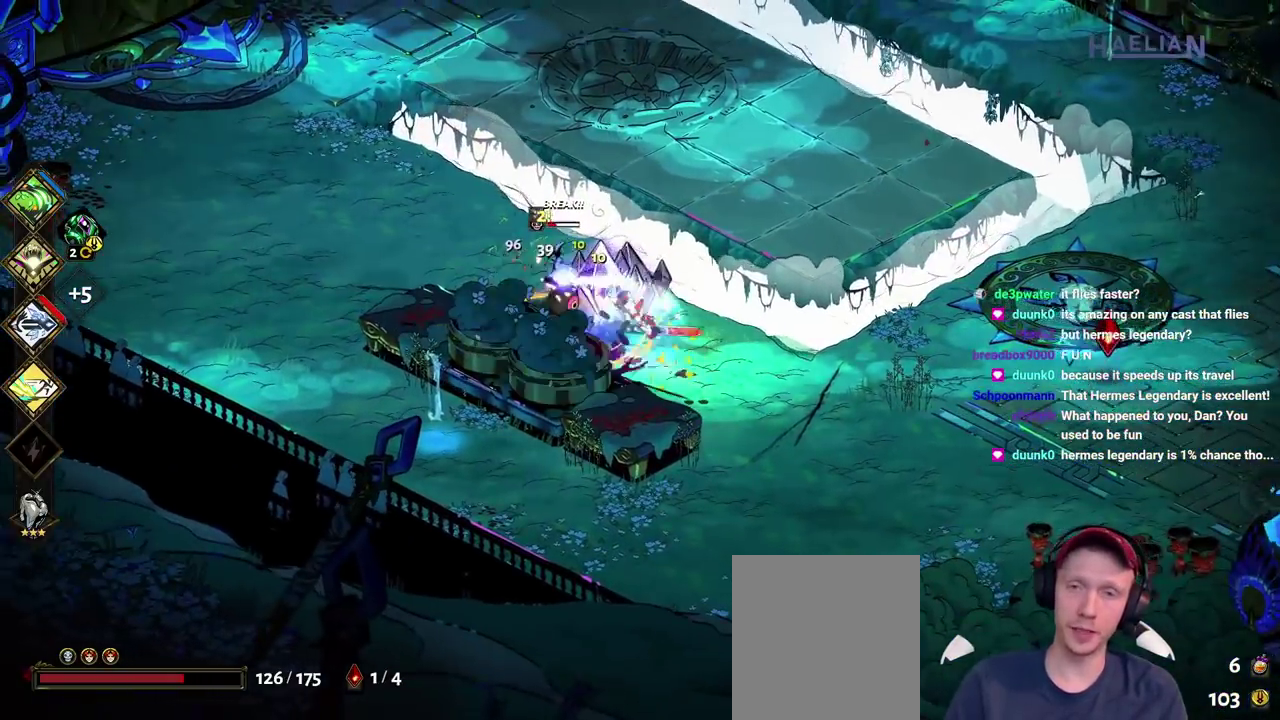
Gameplay with a controller (Xbox layout); each line is a JSON object with the inputs held at the frame after it. "events" lists button and stick changes between this image and that frame as [ms after this image, input, new state], when the widget could be followed in between. Not read: L1 L3 R1 R2 R3.
{"buttons": [], "left_stick": "up-right", "right_stick": "center", "events": [[100, "left_stick", "center"], [400, "left_stick", "up-right"]]}
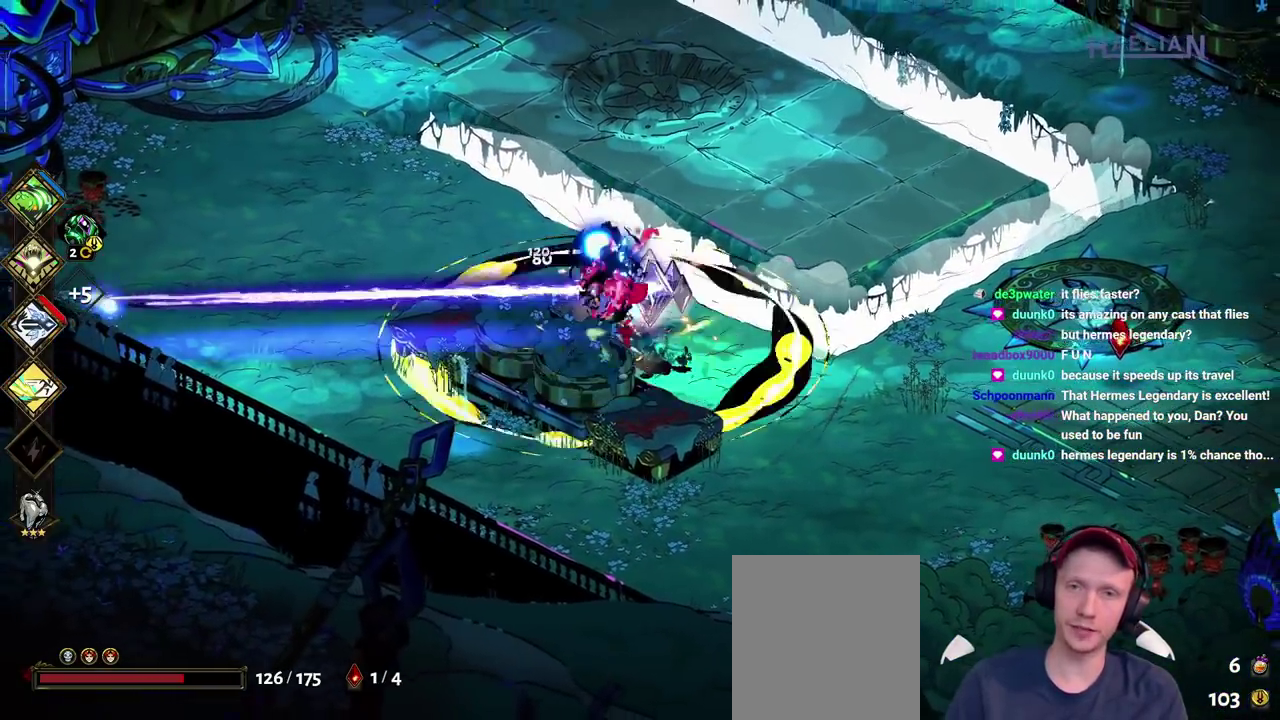
{"buttons": ["A"], "left_stick": "right", "right_stick": "center", "events": [[50, "A", "down"], [200, "A", "up"], [267, "A", "down"], [400, "A", "up"], [400, "left_stick", "right"], [450, "A", "down"]]}
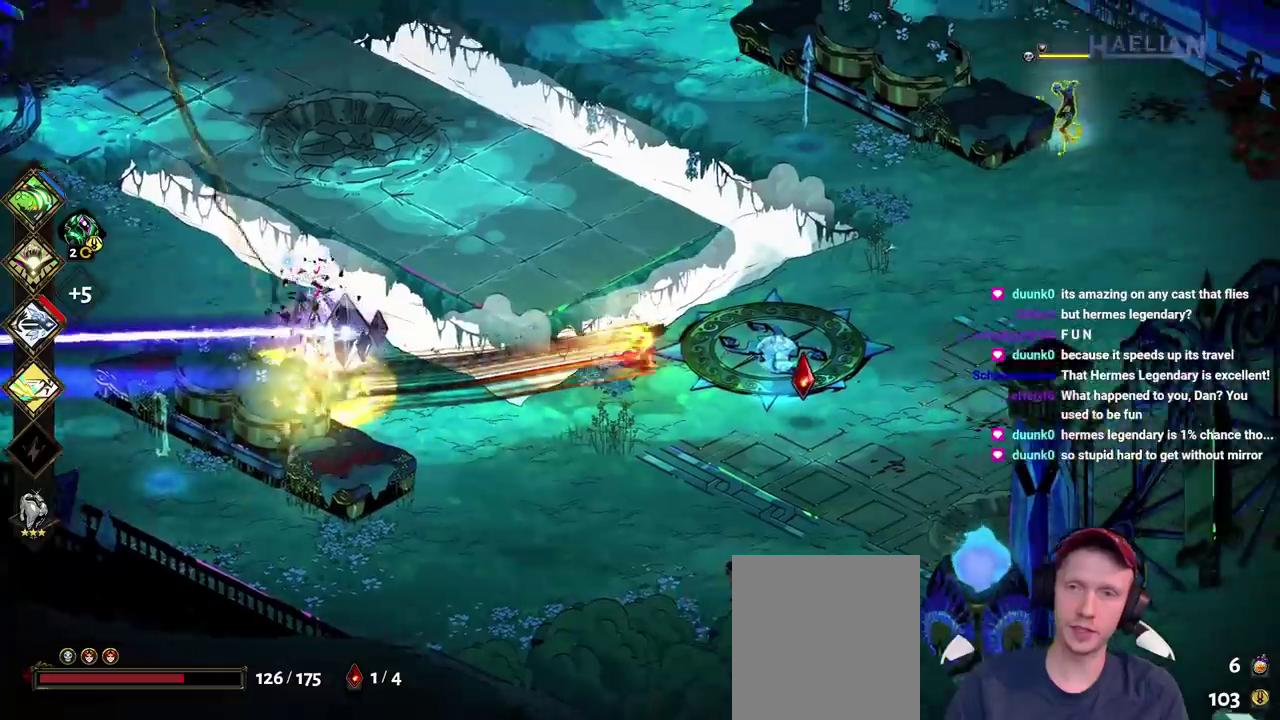
{"buttons": [], "left_stick": "right", "right_stick": "center", "events": [[150, "A", "up"], [183, "left_stick", "down-right"], [417, "left_stick", "right"]]}
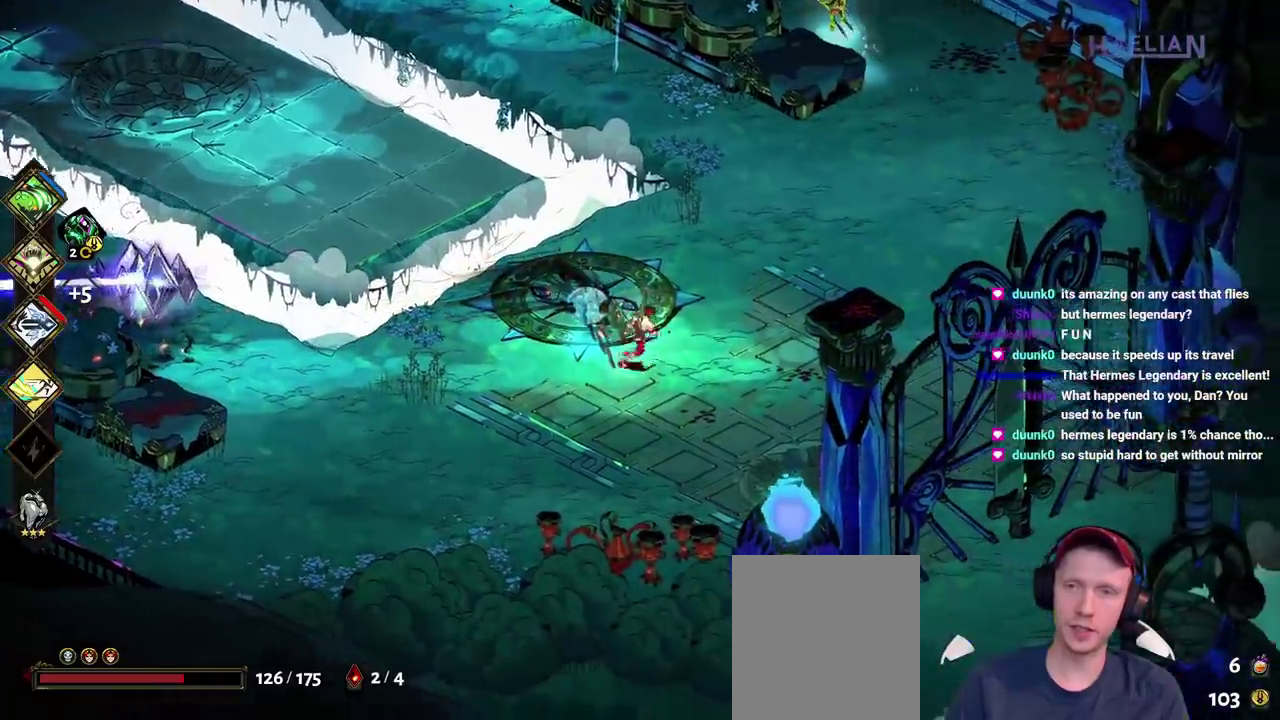
{"buttons": [], "left_stick": "up", "right_stick": "center", "events": [[33, "A", "down"], [33, "left_stick", "up-right"], [167, "A", "up"], [400, "left_stick", "up"]]}
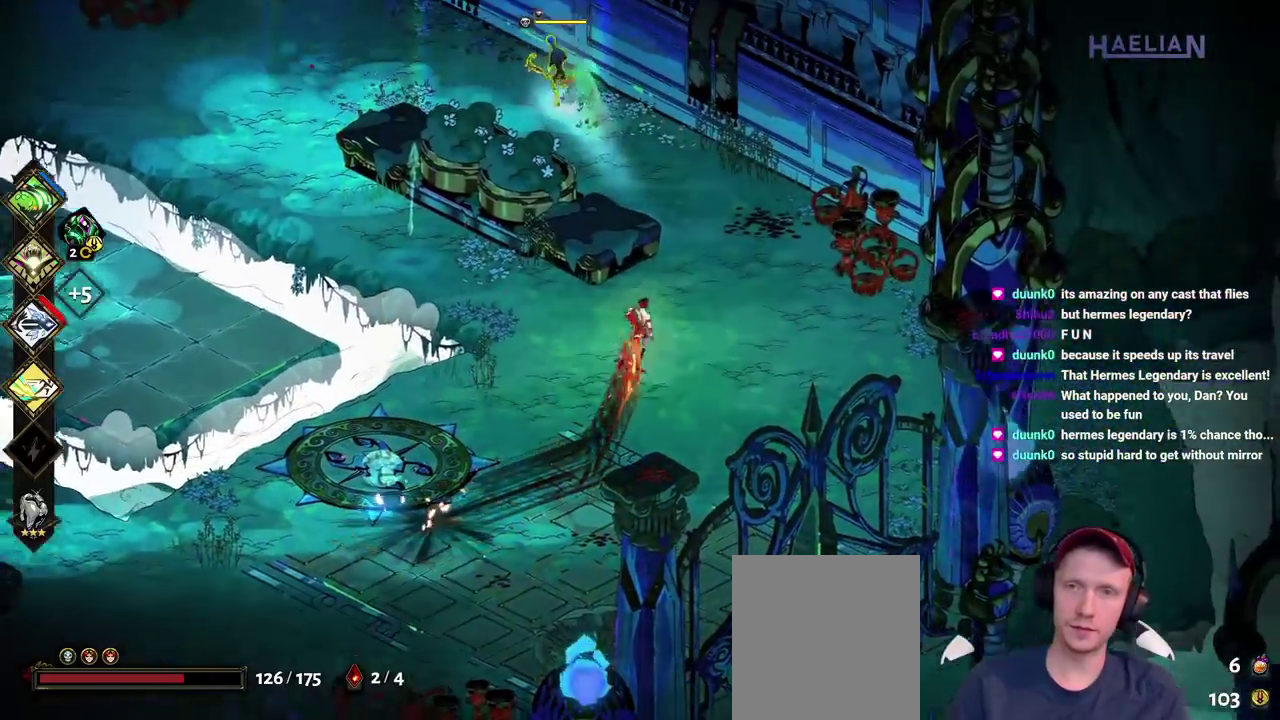
{"buttons": ["Y"], "left_stick": "left", "right_stick": "center", "events": [[167, "A", "down"], [167, "left_stick", "up-left"], [217, "X", "down"], [300, "left_stick", "left"], [333, "A", "up"], [367, "X", "up"], [467, "Y", "down"]]}
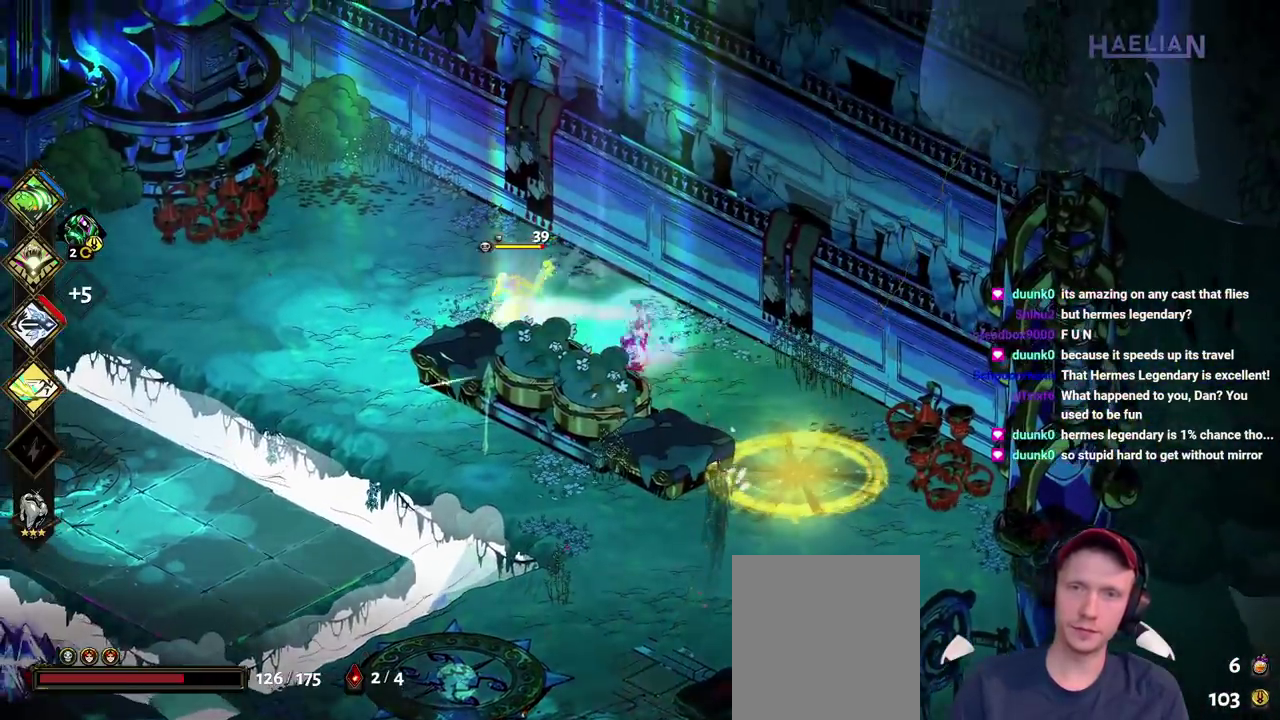
{"buttons": ["A"], "left_stick": "down-left", "right_stick": "center"}
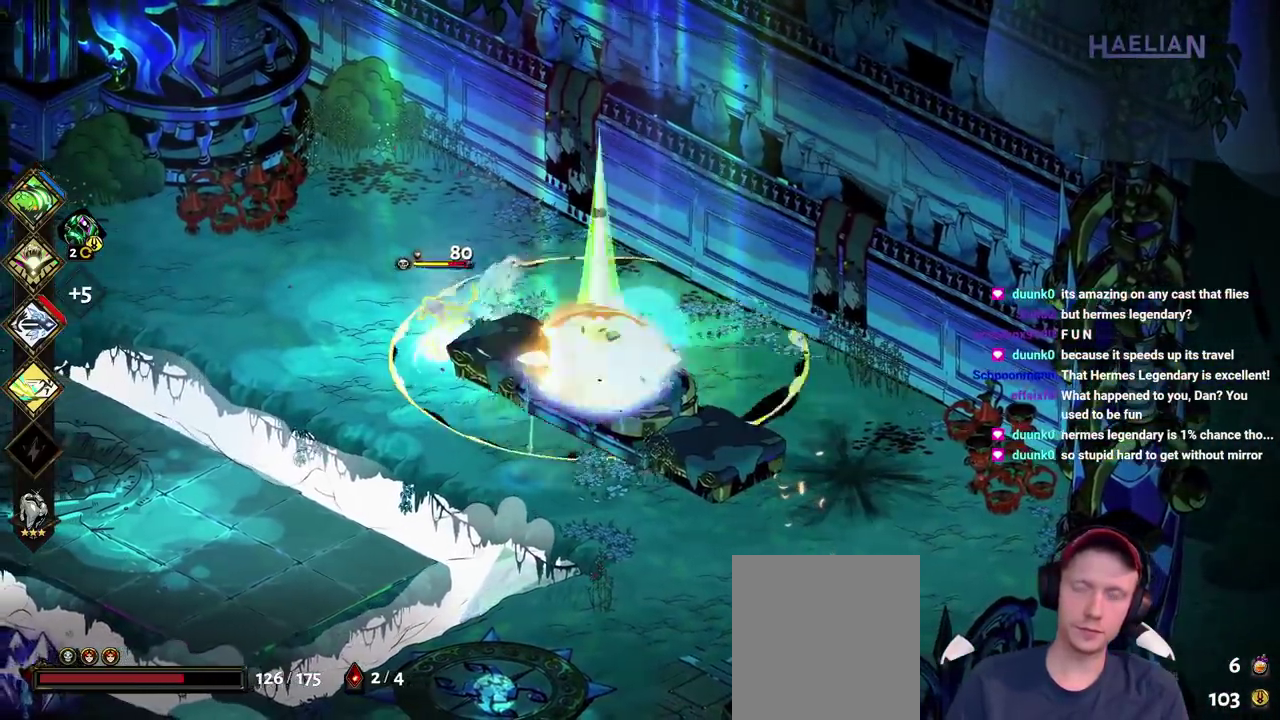
{"buttons": ["Y"], "left_stick": "down", "right_stick": "center", "events": [[17, "X", "down"], [100, "left_stick", "left"], [167, "X", "up"], [183, "left_stick", "down-left"], [217, "X", "down"], [333, "A", "up"], [367, "X", "up"], [433, "left_stick", "down"], [467, "Y", "down"]]}
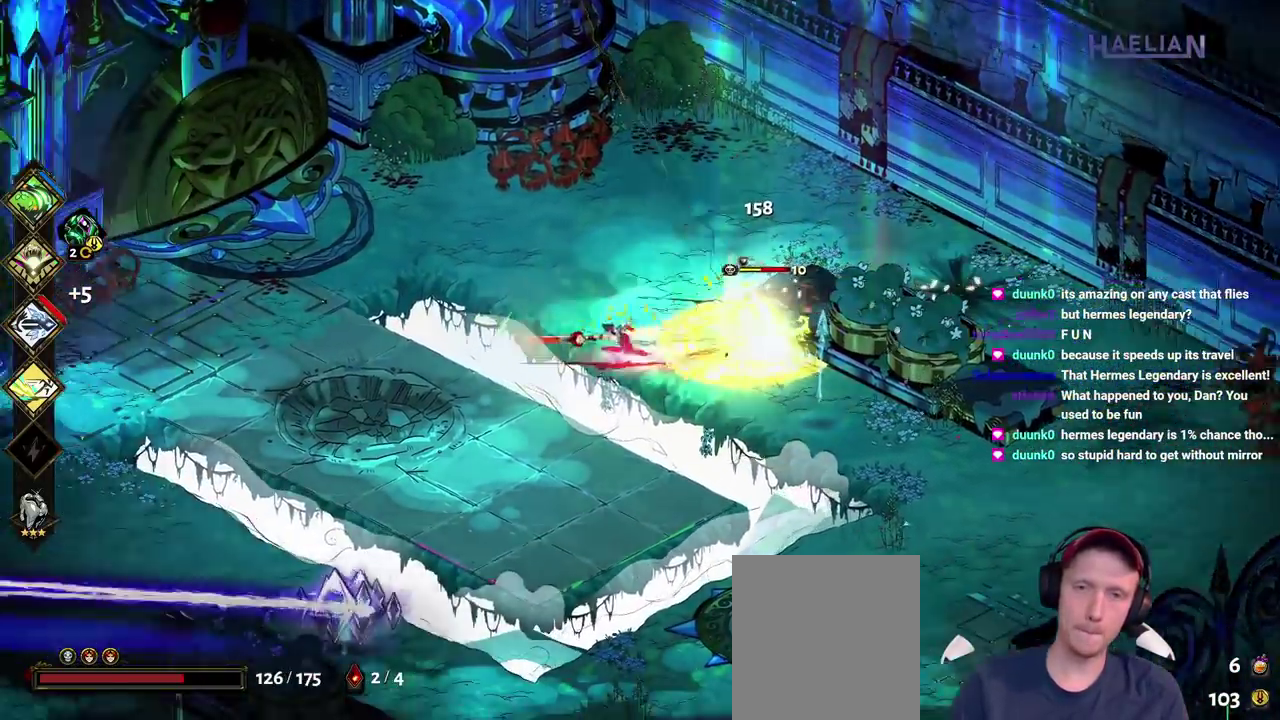
{"buttons": [], "left_stick": "right", "right_stick": "center", "events": [[83, "Y", "up"], [167, "Y", "down"], [200, "left_stick", "right"], [283, "Y", "up"], [333, "Y", "down"], [467, "Y", "up"]]}
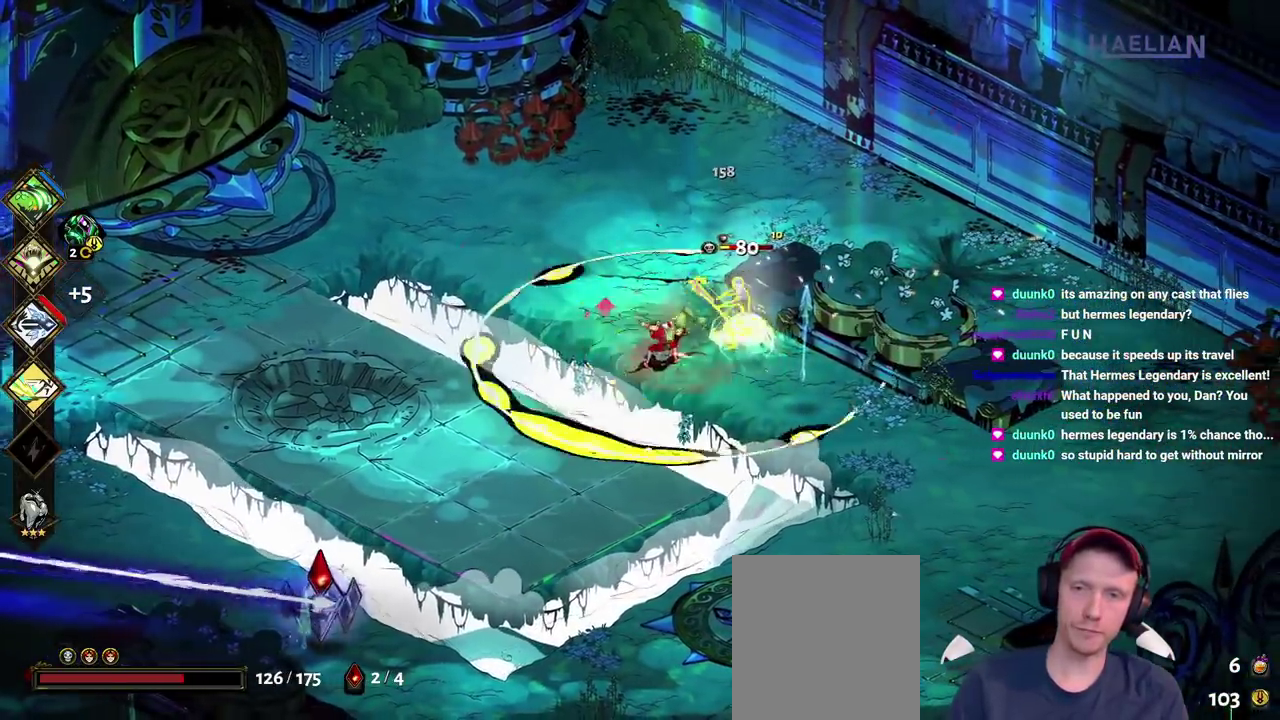
{"buttons": [], "left_stick": "down", "right_stick": "center", "events": [[33, "A", "down"], [83, "X", "down"], [200, "A", "up"], [200, "X", "up"], [267, "A", "down"], [283, "left_stick", "left"], [300, "X", "down"], [367, "left_stick", "center"], [417, "A", "up"], [417, "X", "up"], [450, "left_stick", "down-left"], [500, "left_stick", "down"]]}
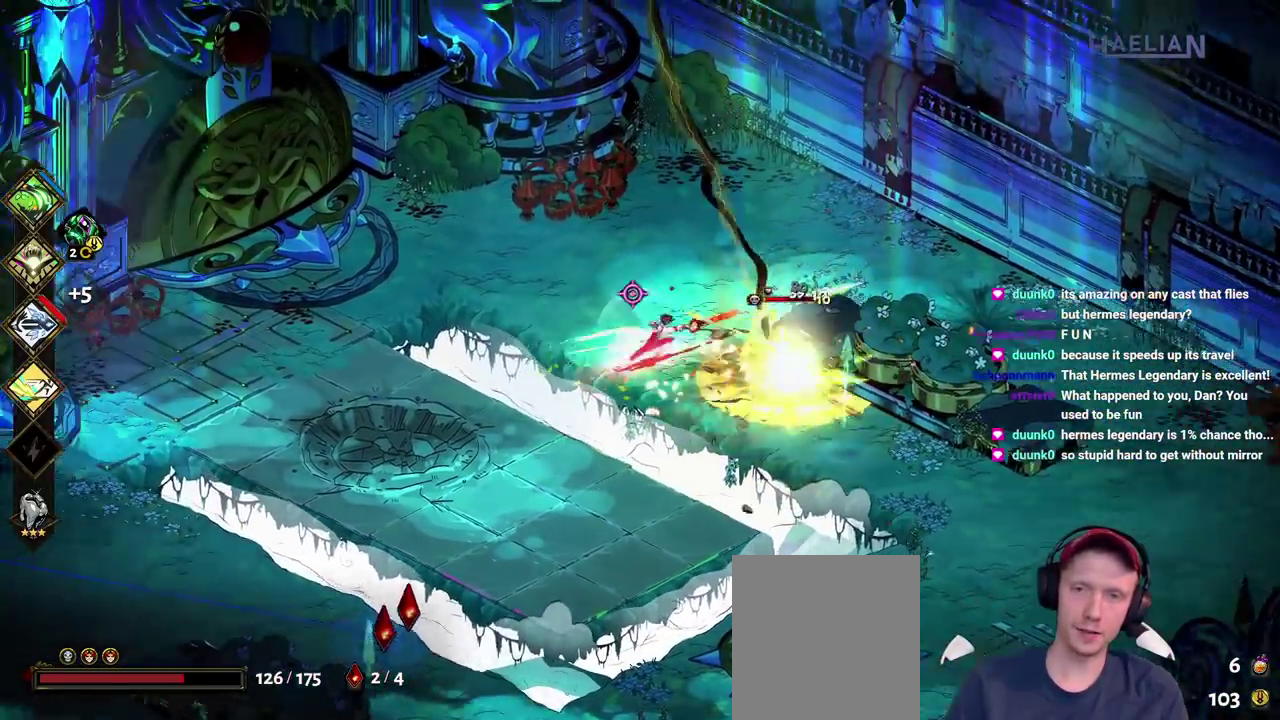
{"buttons": [], "left_stick": "right", "right_stick": "center", "events": [[17, "Y", "down"], [67, "left_stick", "down-right"], [133, "Y", "up"], [150, "left_stick", "right"], [217, "Y", "down"], [367, "Y", "up"]]}
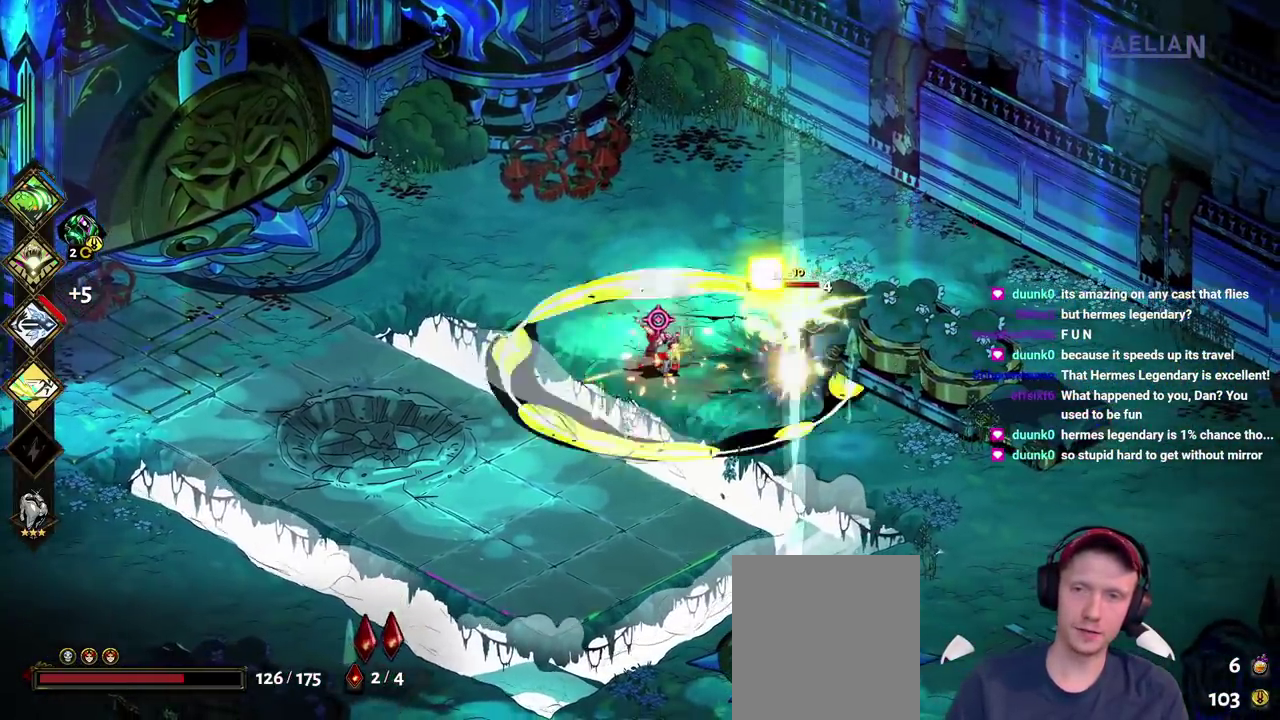
{"buttons": [], "left_stick": "down-left", "right_stick": "center", "events": [[33, "A", "down"], [50, "X", "down"], [200, "A", "up"], [200, "X", "up"], [300, "A", "down"], [300, "left_stick", "left"], [317, "X", "down"], [383, "left_stick", "down-left"], [450, "A", "up"], [450, "X", "up"]]}
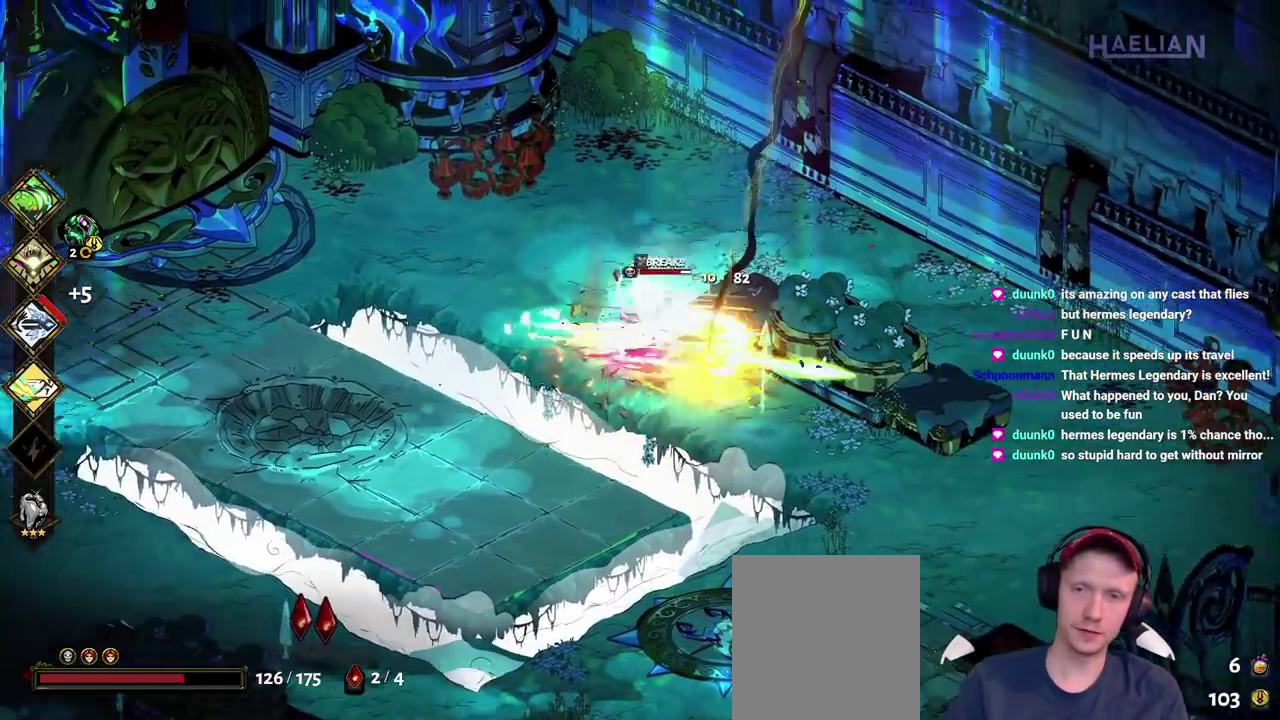
{"buttons": ["Y"], "left_stick": "down-right", "right_stick": "center", "events": [[17, "left_stick", "down"], [50, "Y", "down"], [83, "left_stick", "right"], [167, "Y", "up"], [250, "Y", "down"], [333, "left_stick", "down-right"], [383, "Y", "up"], [450, "Y", "down"]]}
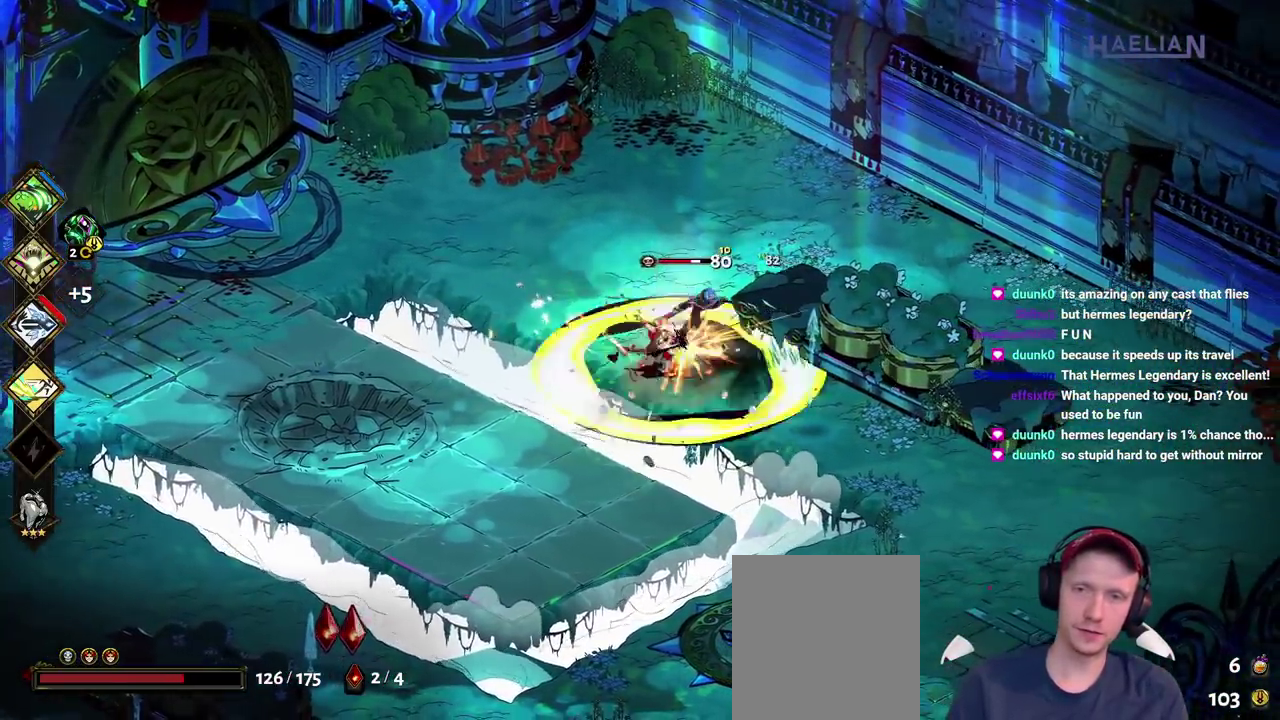
{"buttons": ["A", "X"], "left_stick": "right", "right_stick": "center", "events": [[83, "Y", "up"], [183, "A", "down"], [200, "X", "down"], [217, "left_stick", "up-left"], [283, "left_stick", "down-left"], [333, "A", "up"], [350, "X", "up"], [383, "left_stick", "down"], [417, "A", "down"], [433, "X", "down"], [450, "left_stick", "right"]]}
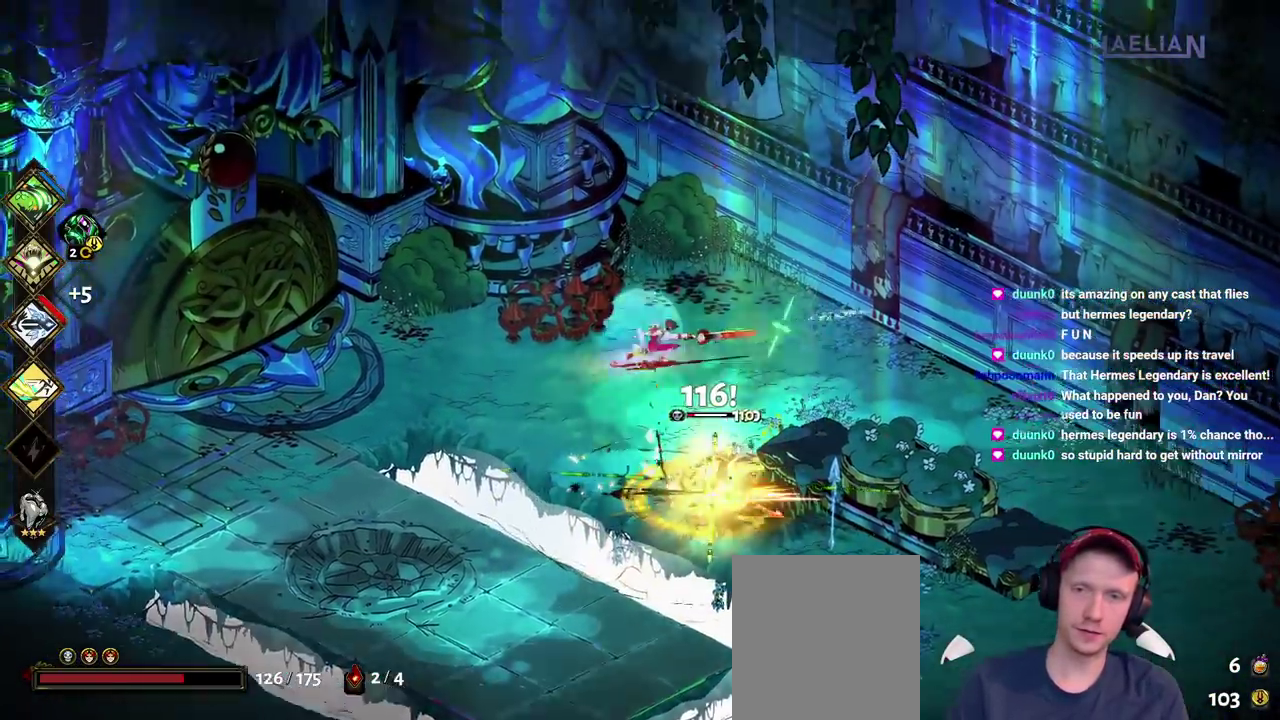
{"buttons": ["Y"], "left_stick": "down", "right_stick": "center", "events": [[67, "A", "up"], [67, "X", "up"], [167, "Y", "down"], [300, "Y", "up"], [300, "left_stick", "down"], [383, "Y", "down"]]}
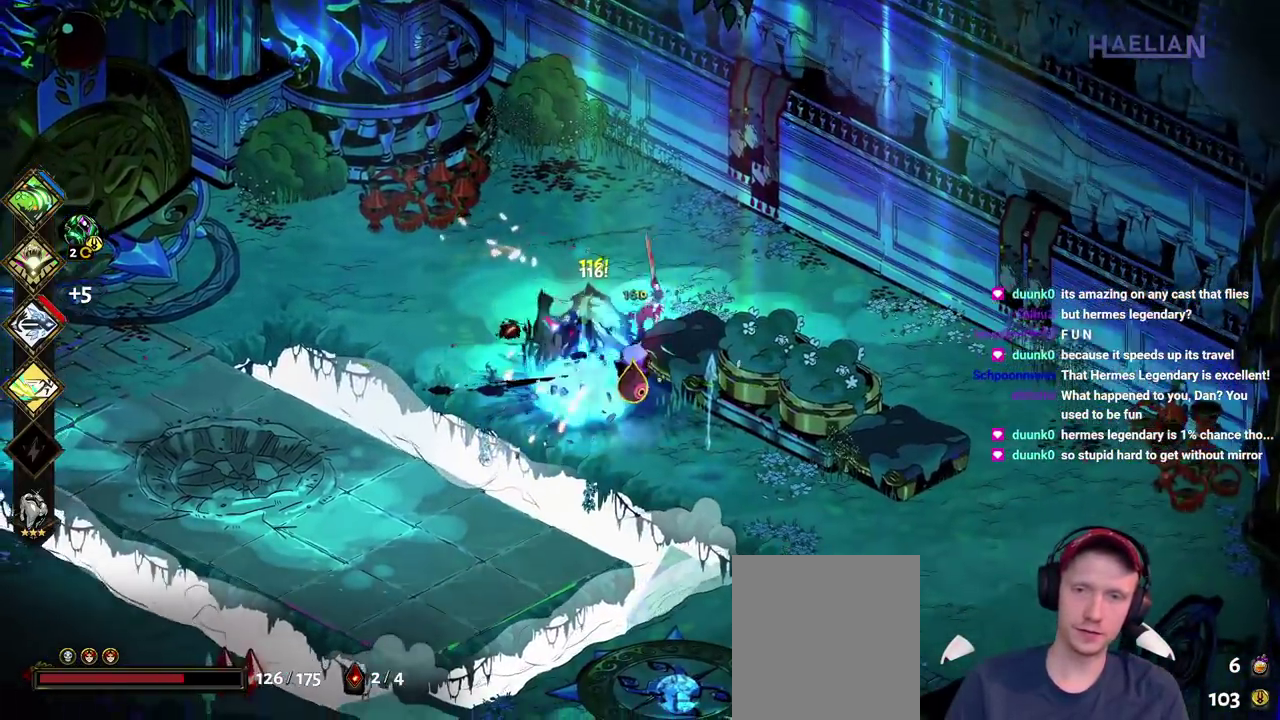
{"buttons": ["A", "X"], "left_stick": "right", "right_stick": "center", "events": [[33, "Y", "up"], [33, "left_stick", "down-left"], [300, "left_stick", "down"], [400, "left_stick", "down-right"], [417, "A", "down"], [450, "X", "down"], [483, "left_stick", "right"]]}
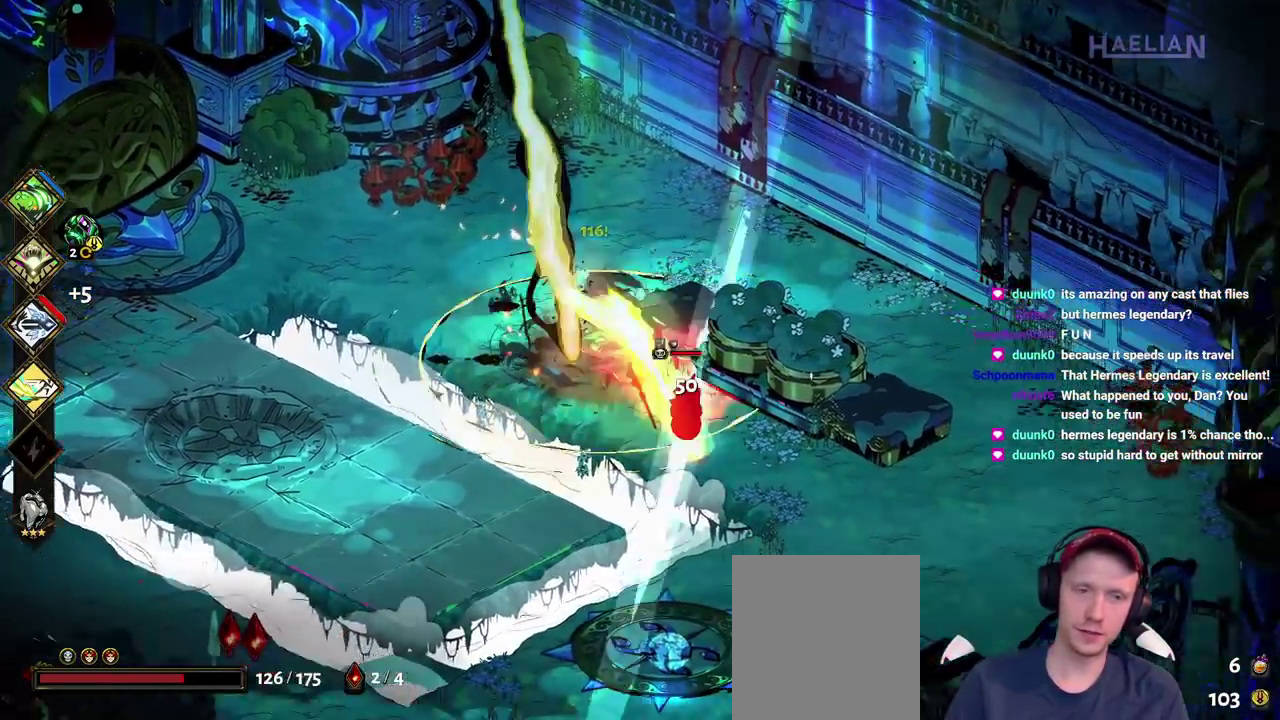
{"buttons": [], "left_stick": "left", "right_stick": "center", "events": [[33, "left_stick", "down-right"], [67, "X", "up"], [83, "A", "up"], [150, "A", "down"], [167, "X", "down"], [233, "A", "up"], [267, "X", "up"], [317, "left_stick", "left"], [367, "Y", "down"], [483, "Y", "up"]]}
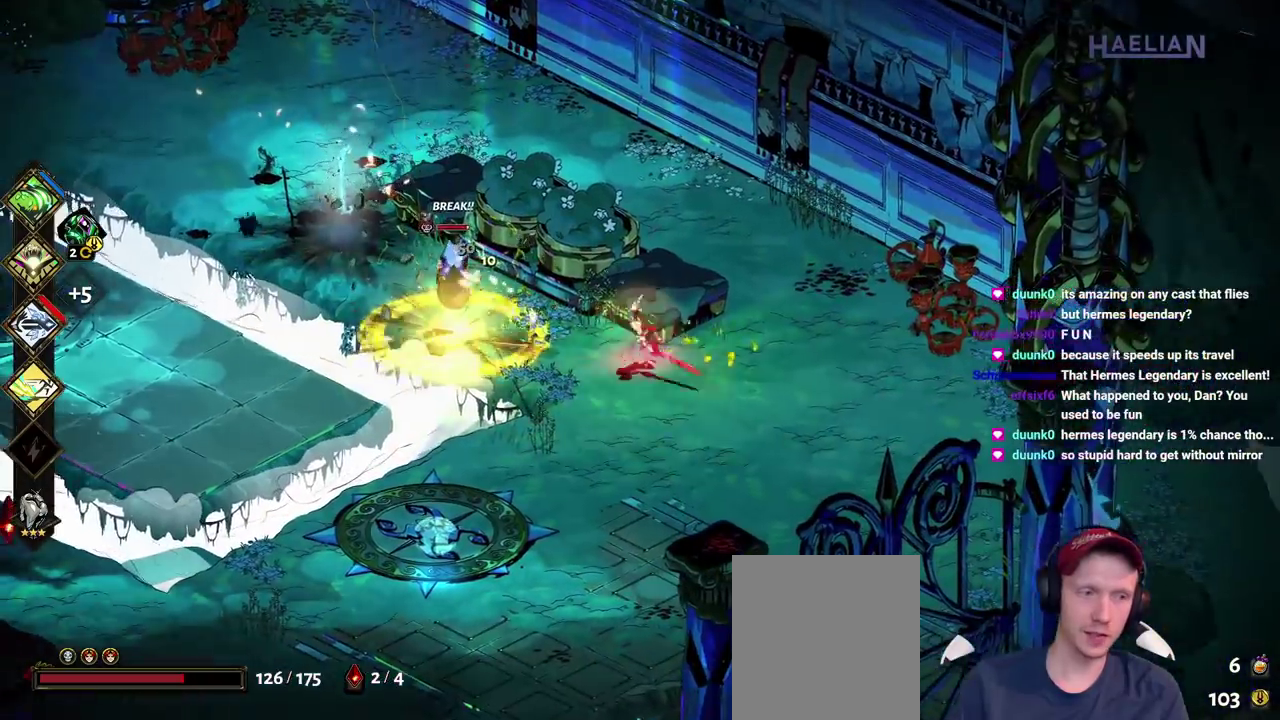
{"buttons": ["A", "X"], "left_stick": "left", "right_stick": "center", "events": [[67, "Y", "down"], [217, "Y", "up"], [467, "A", "down"], [500, "X", "down"]]}
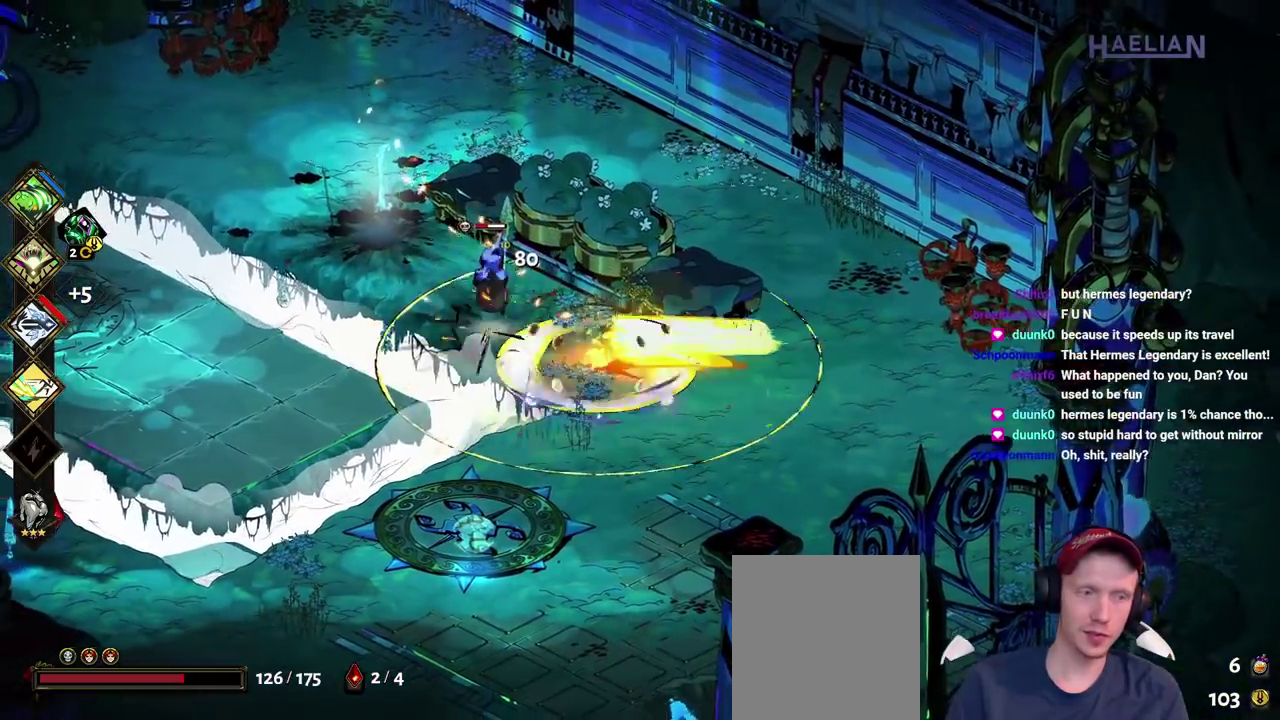
{"buttons": [], "left_stick": "center", "right_stick": "center", "events": [[117, "A", "up"], [183, "X", "up"], [283, "left_stick", "center"]]}
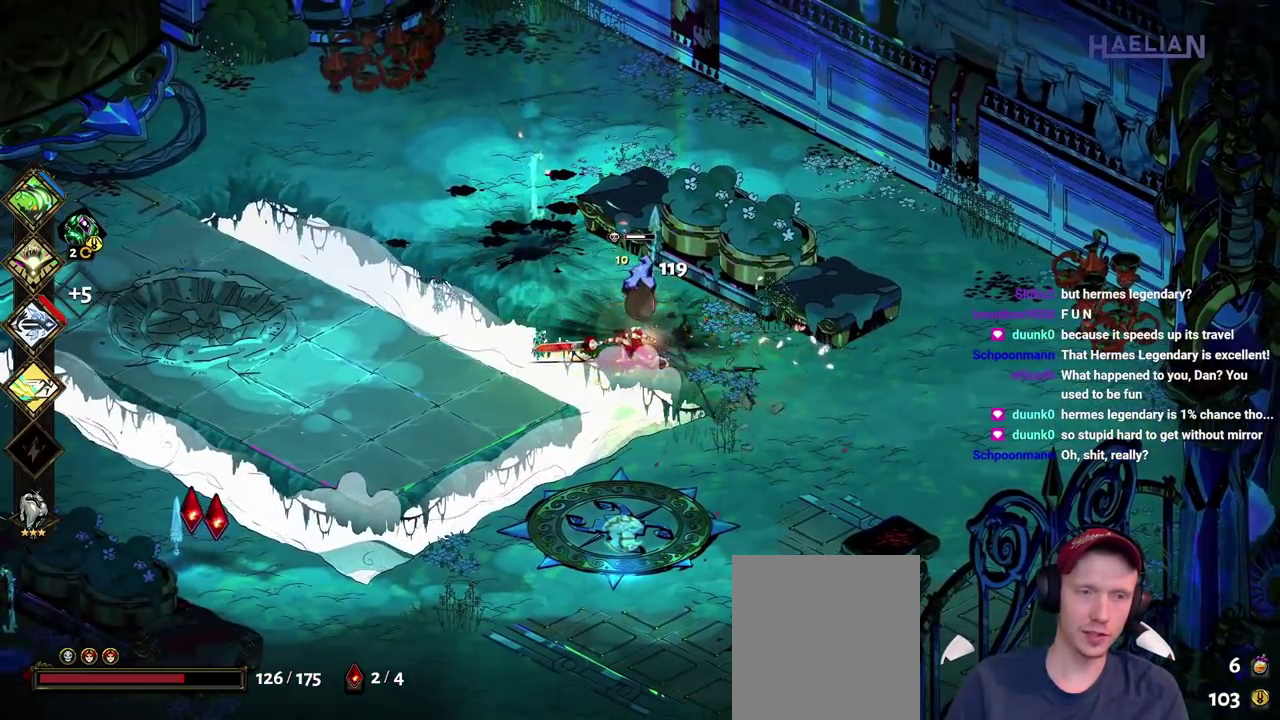
{"buttons": [], "left_stick": "down-left", "right_stick": "center", "events": [[200, "left_stick", "up-right"], [267, "X", "down"], [300, "left_stick", "up"], [383, "X", "up"], [417, "left_stick", "down-left"]]}
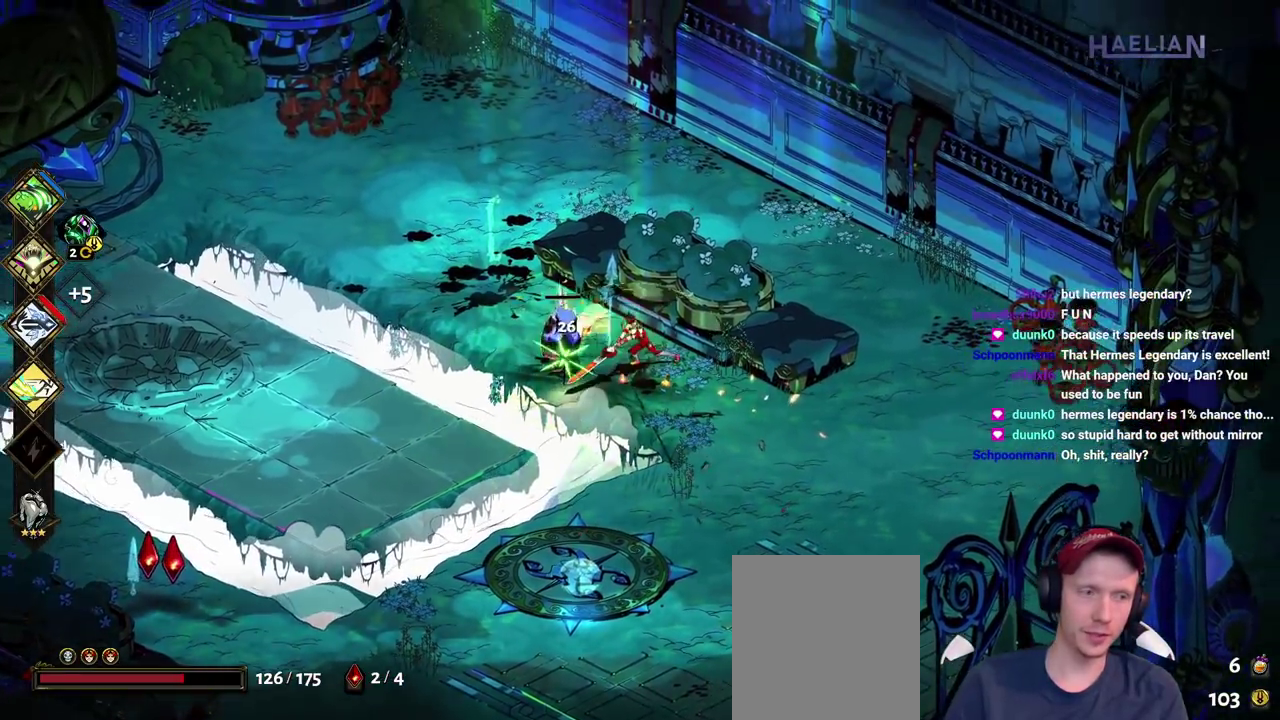
{"buttons": [], "left_stick": "up-left", "right_stick": "center", "events": [[33, "left_stick", "down"], [283, "left_stick", "down-left"], [417, "left_stick", "left"], [467, "left_stick", "up-left"]]}
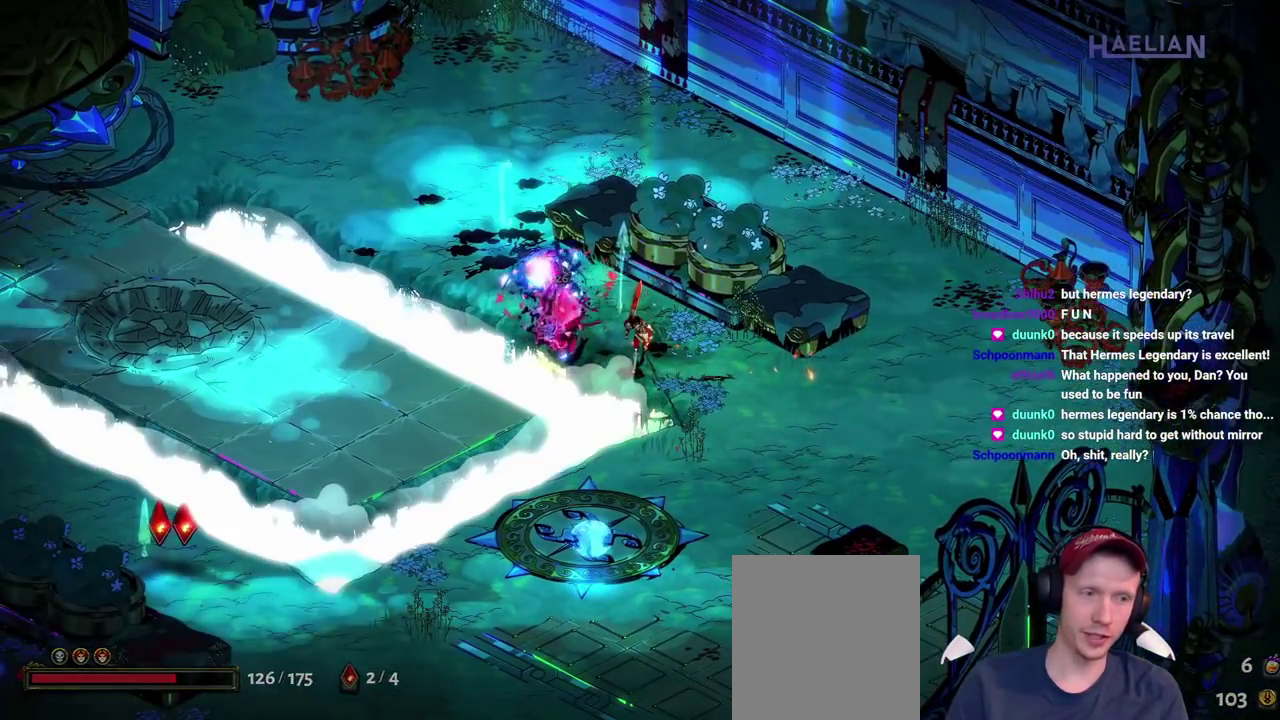
{"buttons": [], "left_stick": "down-left", "right_stick": "center", "events": [[133, "left_stick", "up-right"], [267, "left_stick", "down-right"], [333, "left_stick", "down"], [383, "left_stick", "down-left"]]}
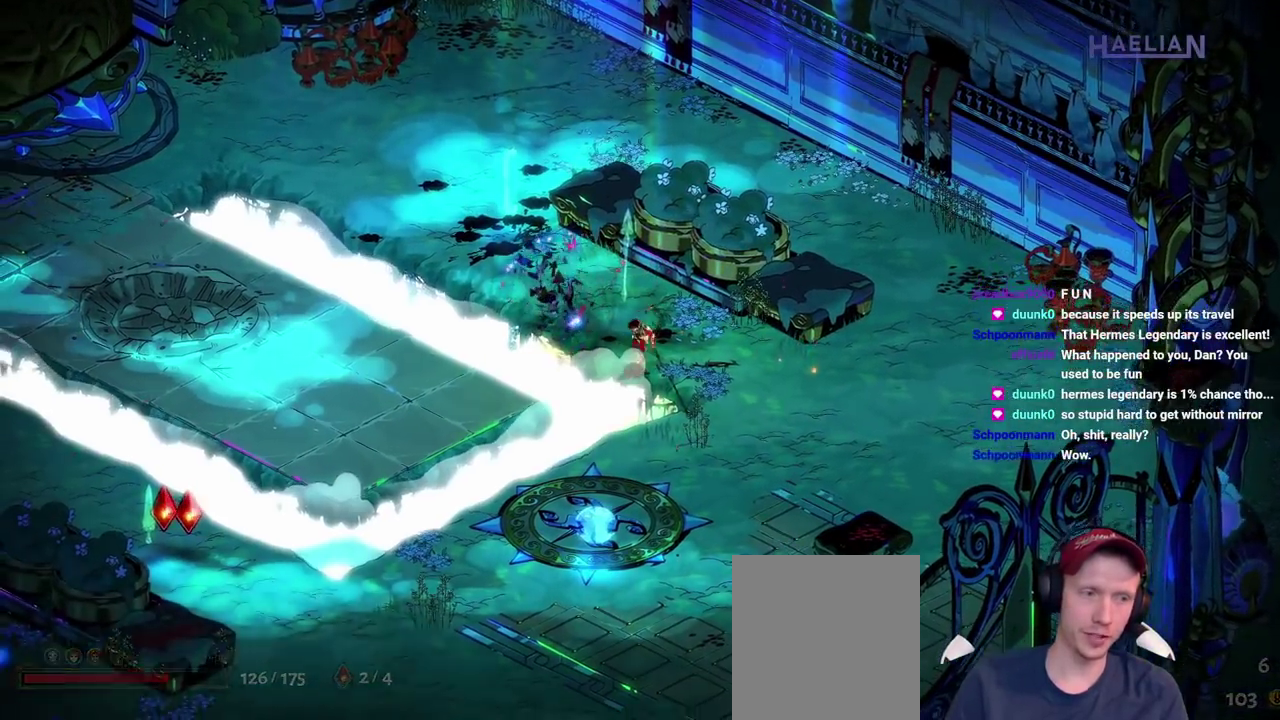
{"buttons": [], "left_stick": "right", "right_stick": "center", "events": [[133, "left_stick", "up-left"], [233, "left_stick", "up"], [317, "left_stick", "down"], [467, "left_stick", "right"]]}
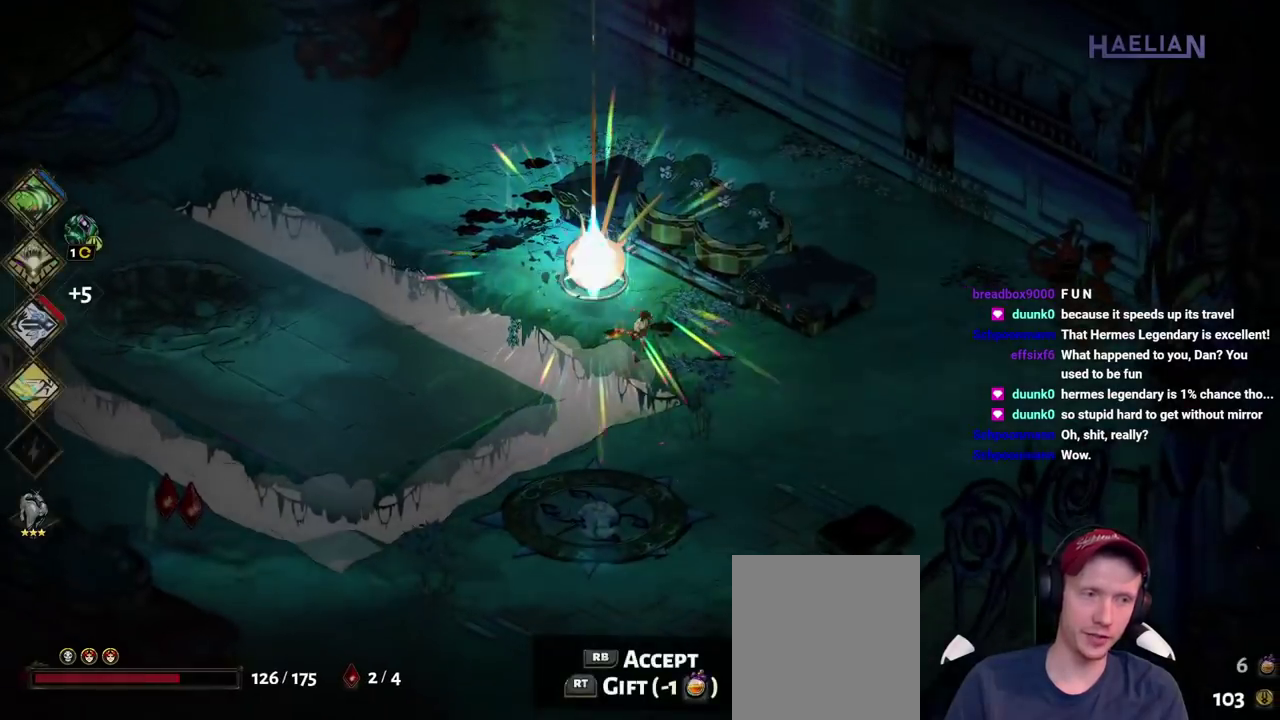
{"buttons": [], "left_stick": "center", "right_stick": "center", "events": [[183, "left_stick", "up-left"], [283, "left_stick", "down-left"], [433, "left_stick", "center"]]}
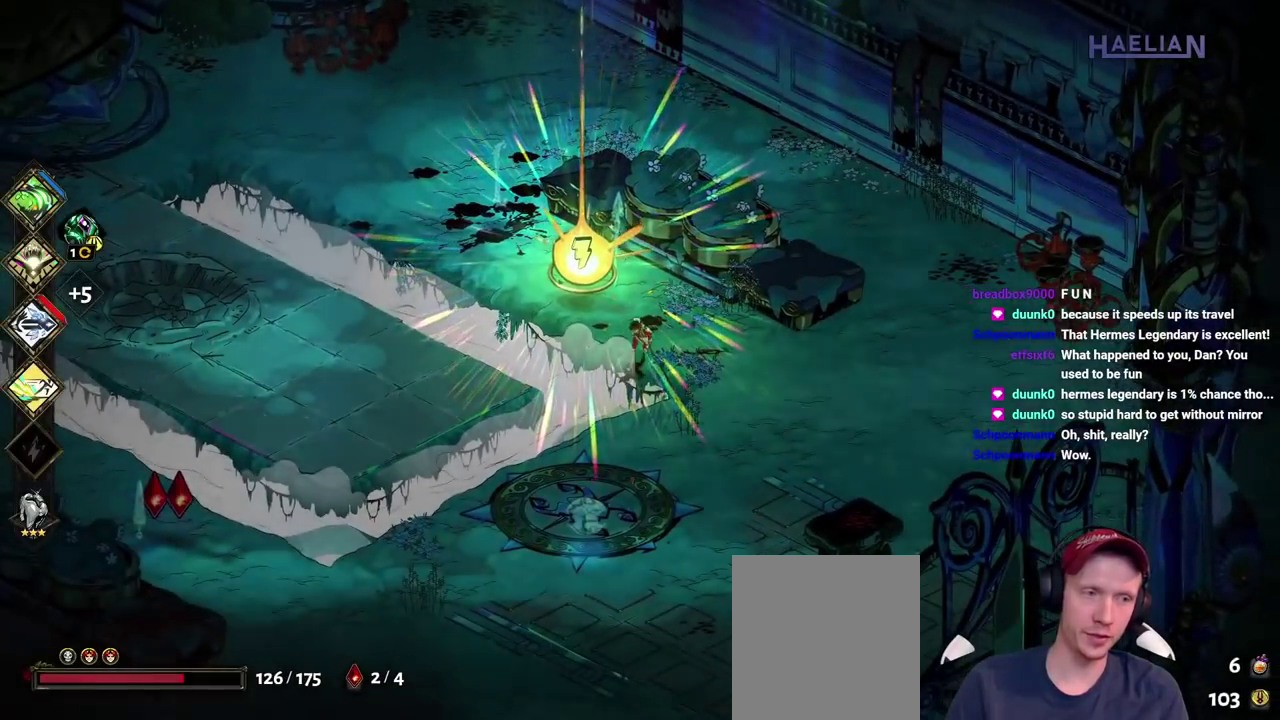
{"buttons": [], "left_stick": "center", "right_stick": "center", "events": []}
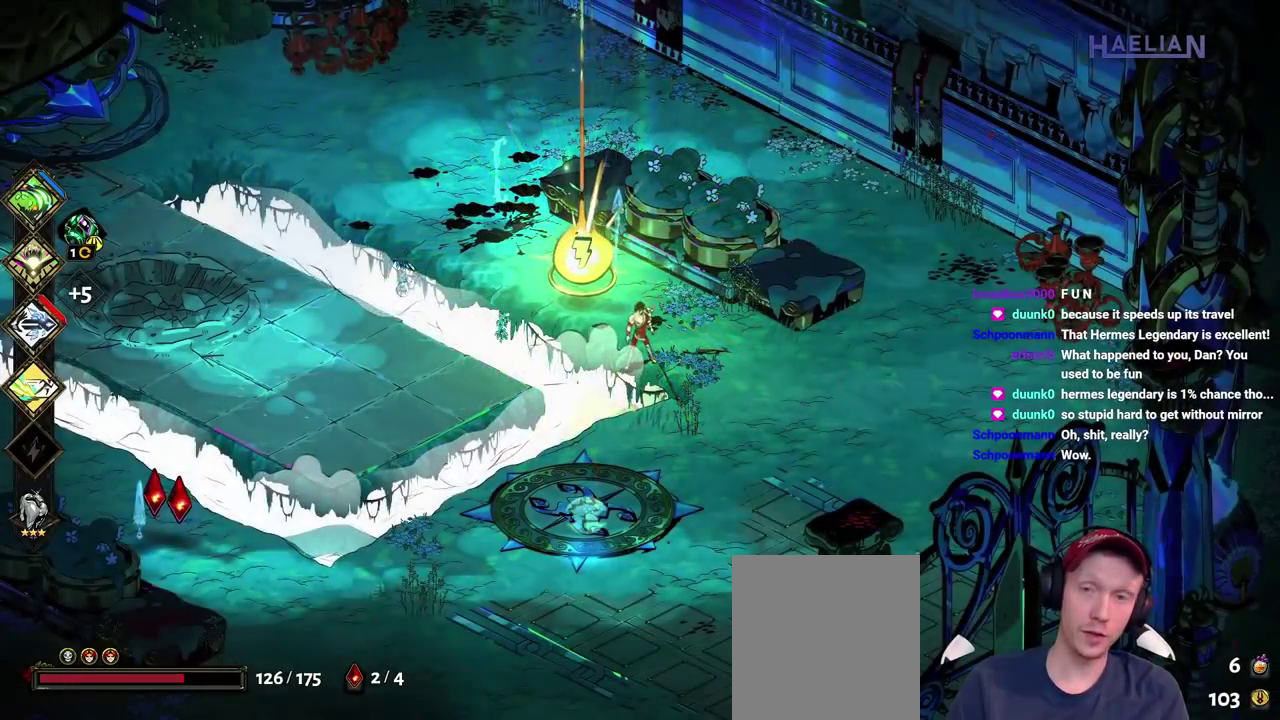
{"buttons": [], "left_stick": "center", "right_stick": "center", "events": [[183, "left_stick", "up-left"], [400, "left_stick", "center"]]}
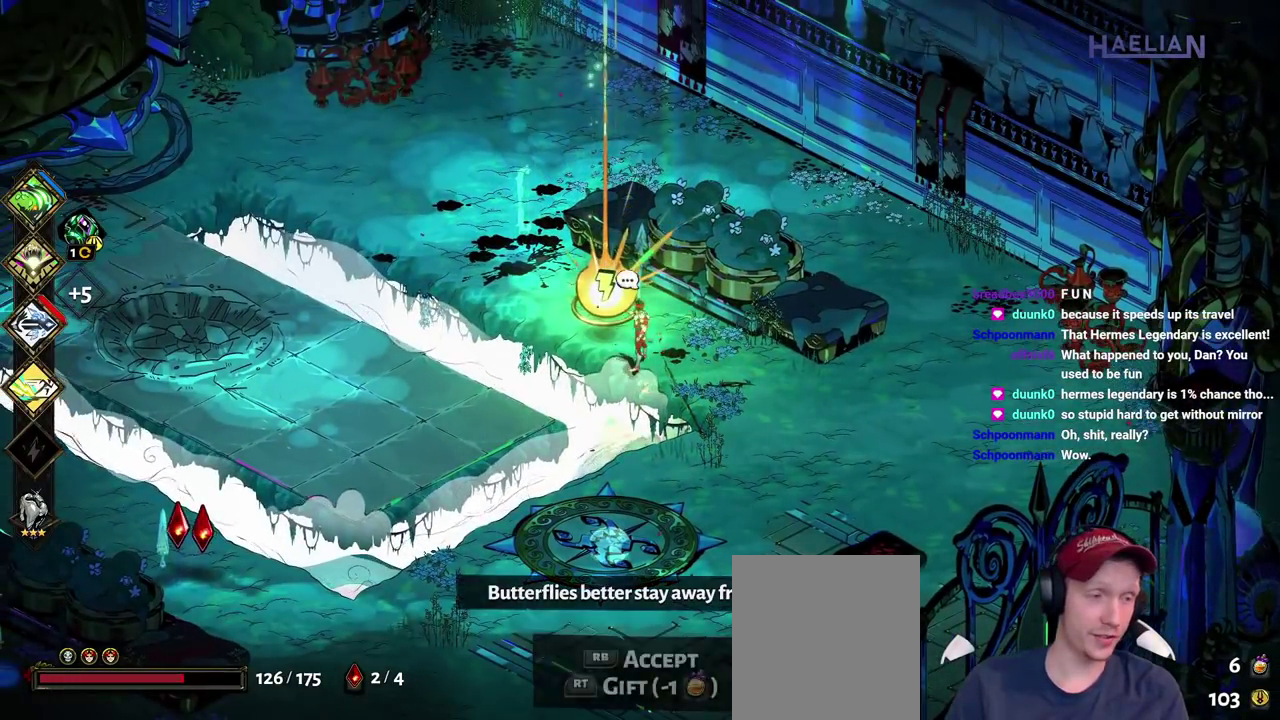
{"buttons": [], "left_stick": "center", "right_stick": "center", "events": []}
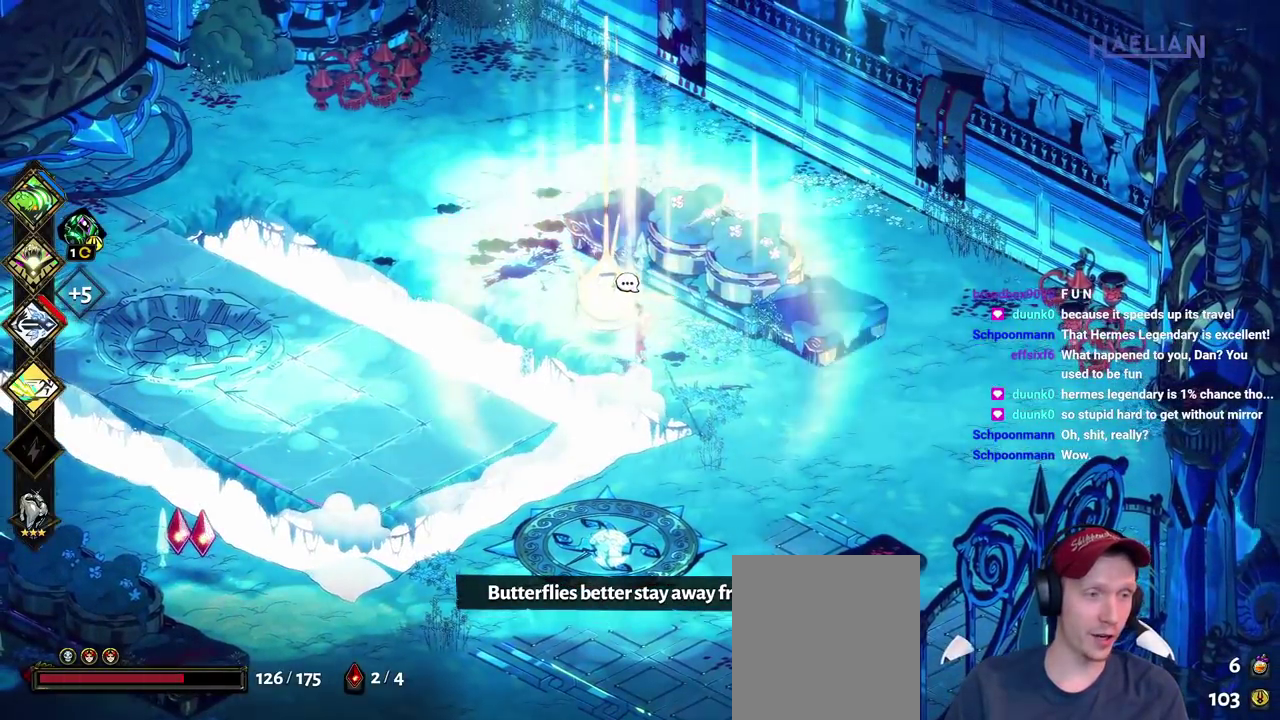
{"buttons": [], "left_stick": "center", "right_stick": "center", "events": []}
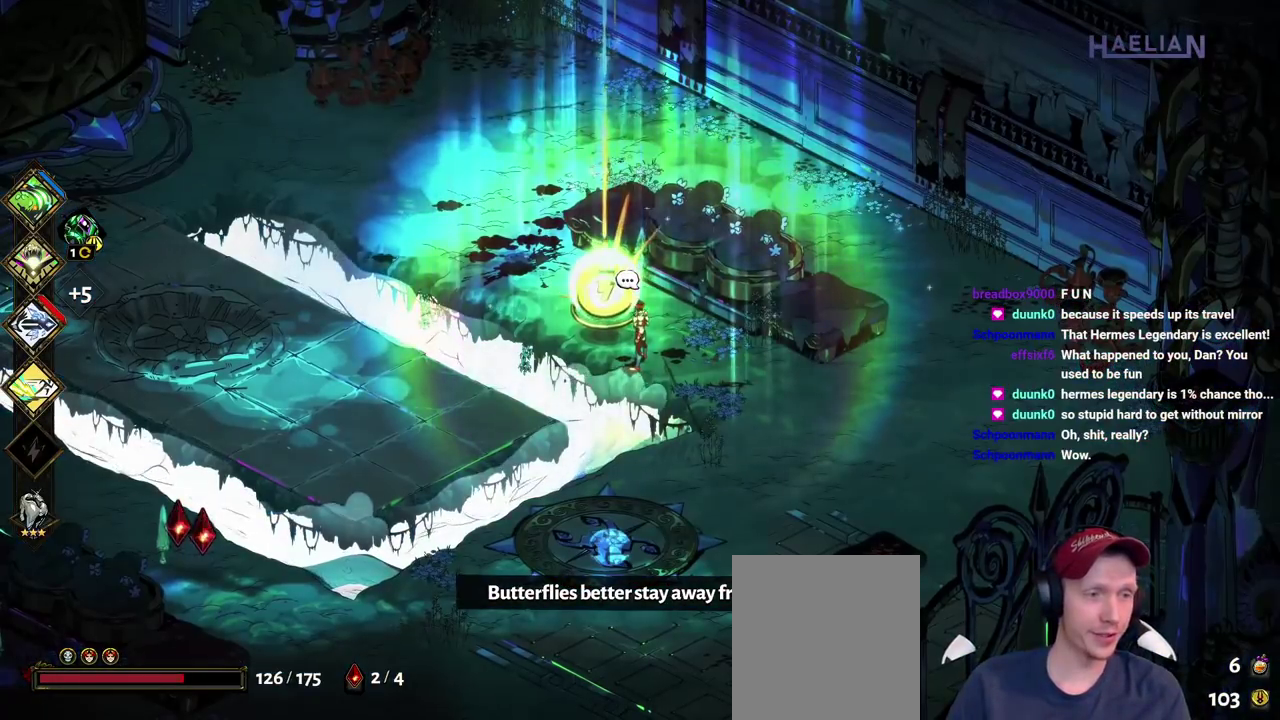
{"buttons": [], "left_stick": "center", "right_stick": "center", "events": []}
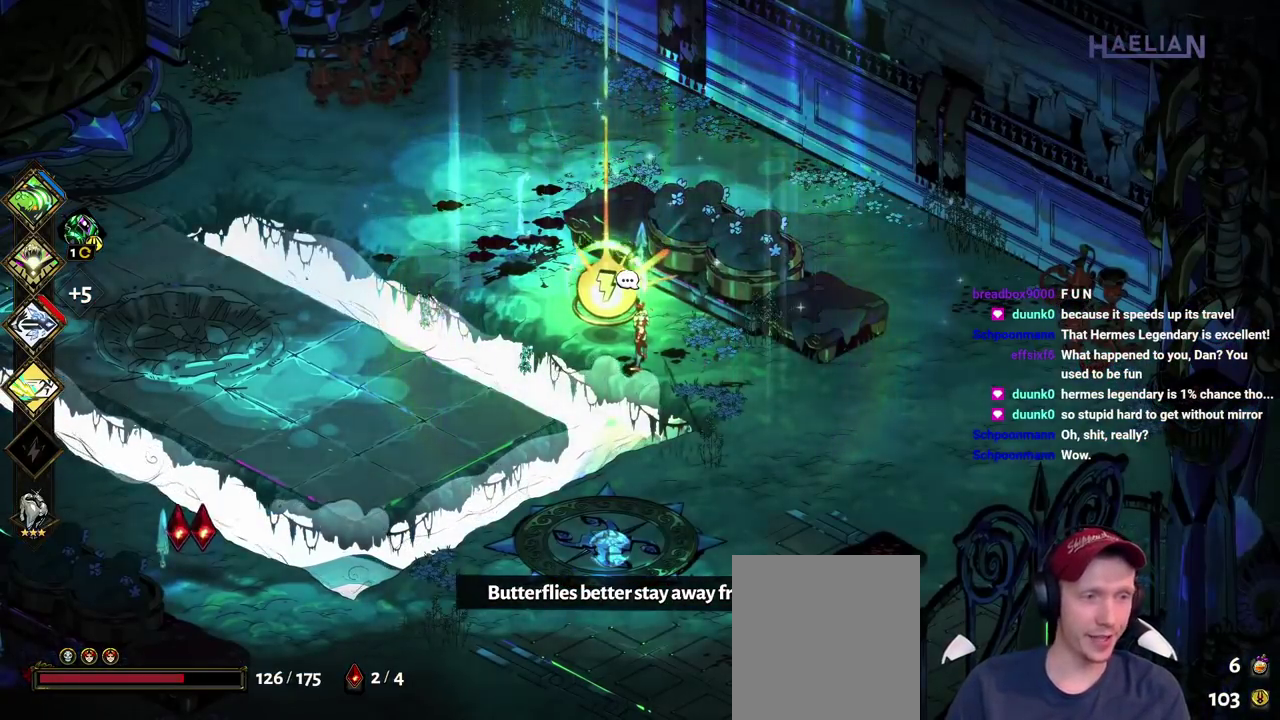
{"buttons": [], "left_stick": "center", "right_stick": "center", "events": []}
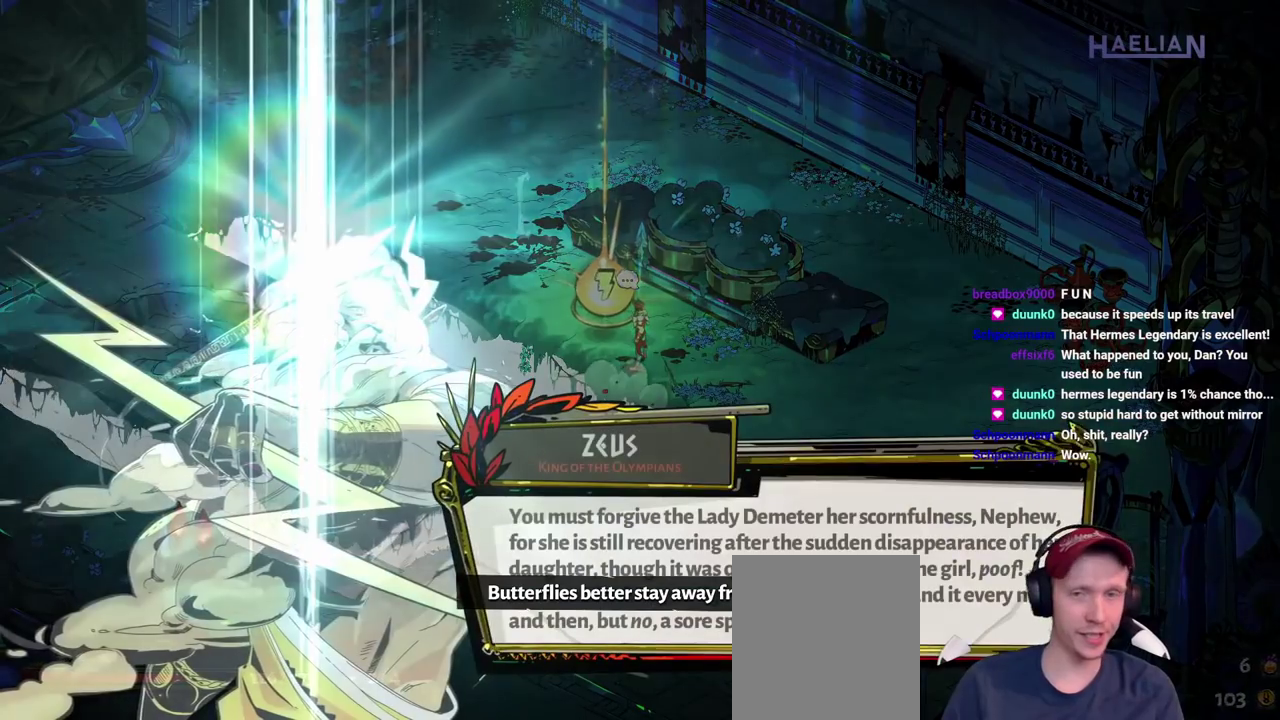
{"buttons": ["A"], "left_stick": "center", "right_stick": "center", "events": [[250, "A", "down"], [350, "A", "up"], [433, "A", "down"]]}
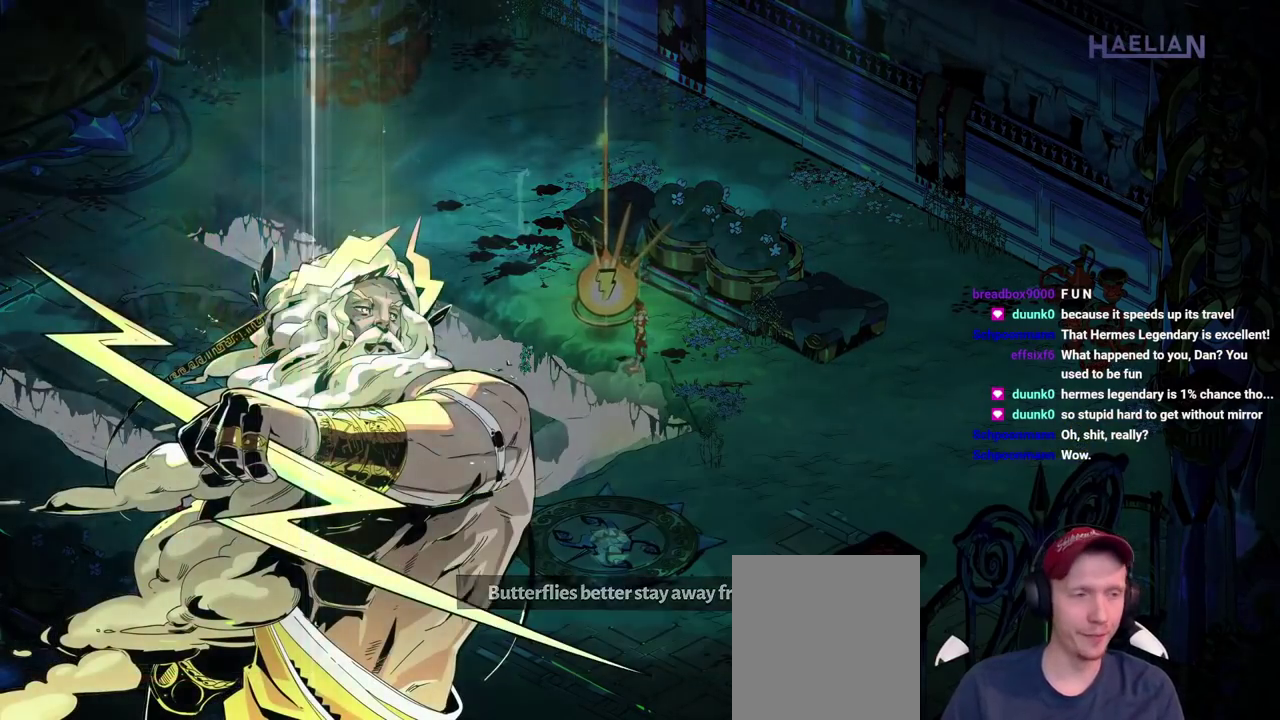
{"buttons": [], "left_stick": "center", "right_stick": "center", "events": [[50, "A", "up"]]}